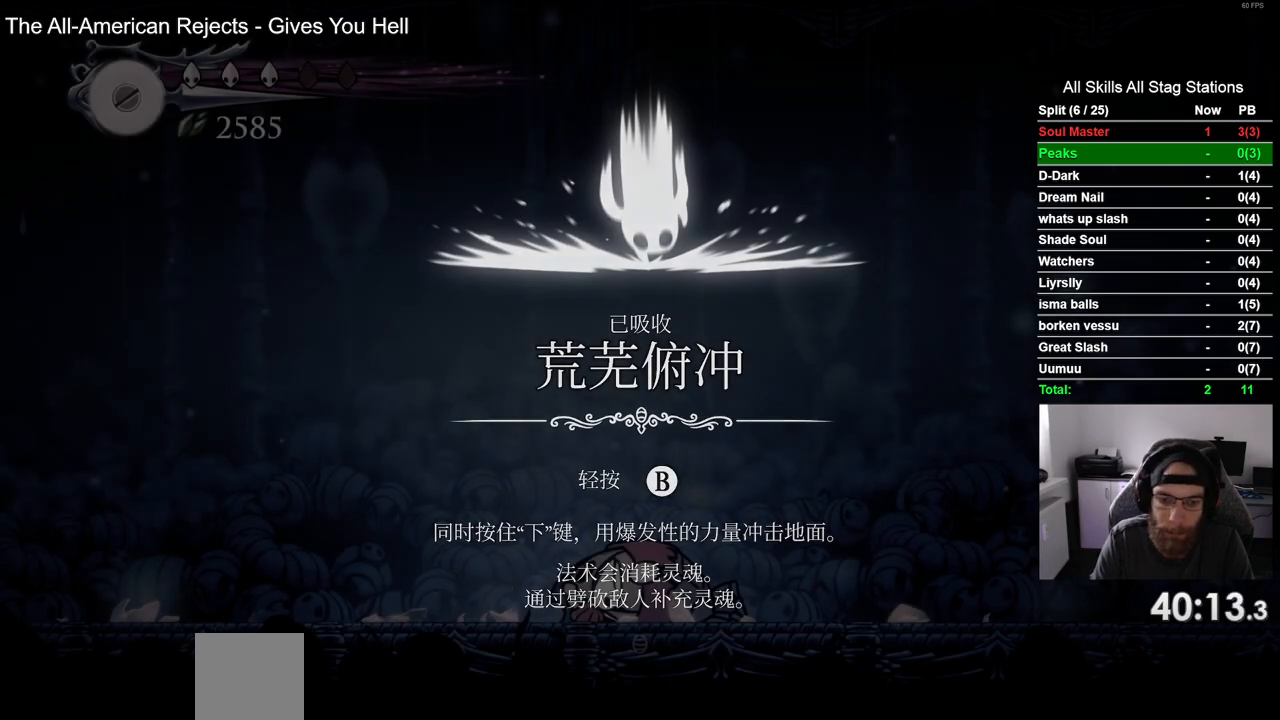
Gameplay with a controller (PlayStation layout); each line is a JSON object with the inputs held at the frame after it. "events" lists button and stick changes between this image and that frame as [ms after this image, input, new state], when the widget could be followed in between. Not read: L3 R1 R3.
{"buttons": ["DPAD_LEFT"], "left_stick": "center", "right_stick": "center", "events": [[33, "CROSS", "down"], [133, "CROSS", "up"]]}
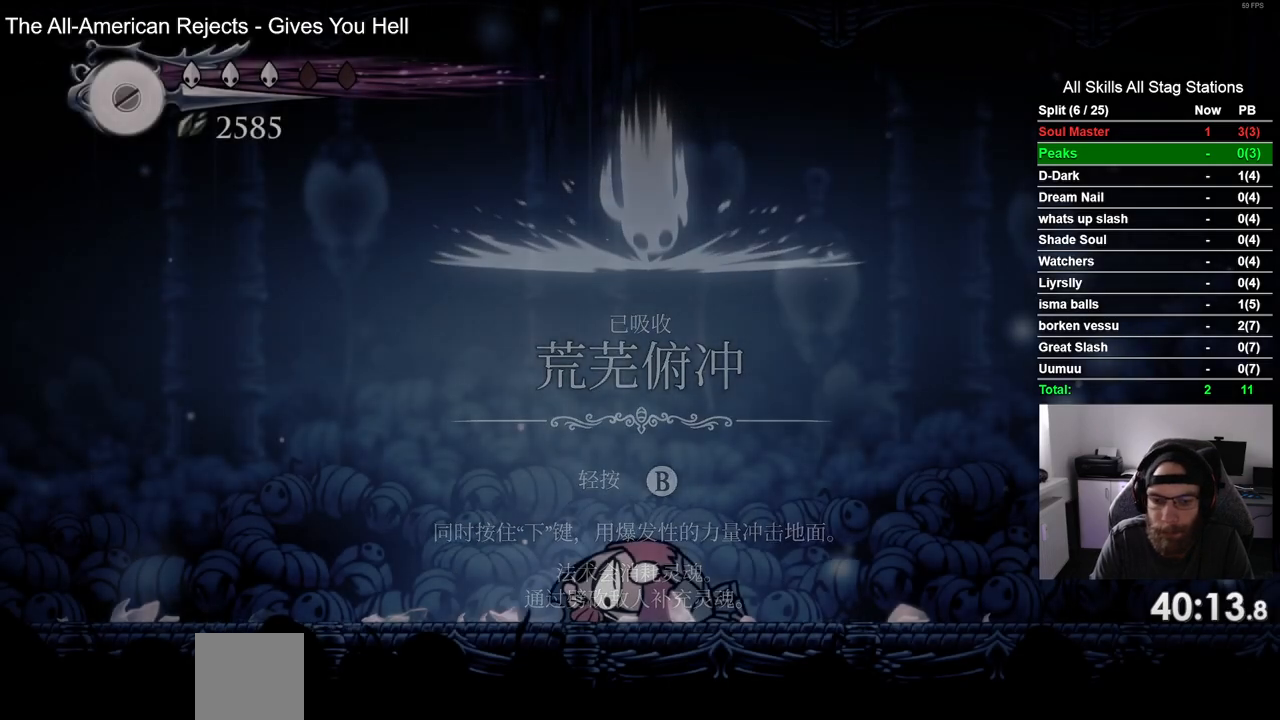
{"buttons": ["DPAD_LEFT"], "left_stick": "center", "right_stick": "center", "events": []}
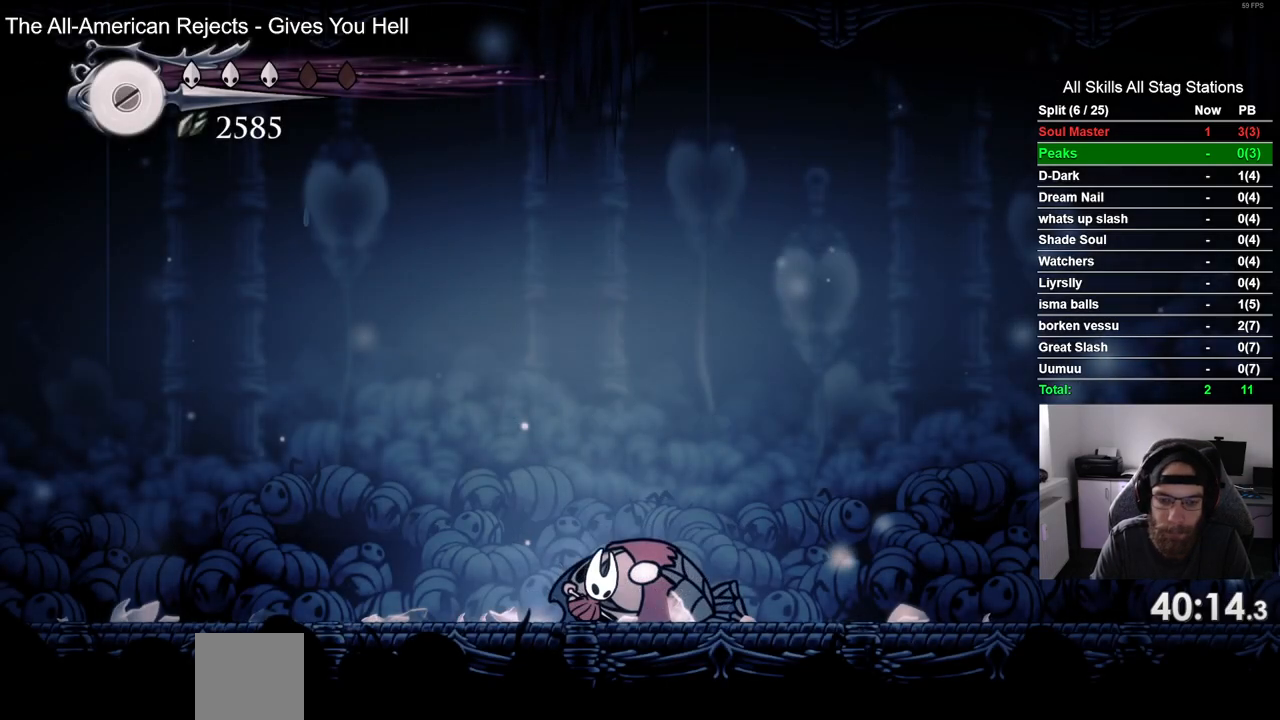
{"buttons": ["DPAD_LEFT"], "left_stick": "center", "right_stick": "center", "events": [[250, "R2", "down"], [467, "R2", "up"]]}
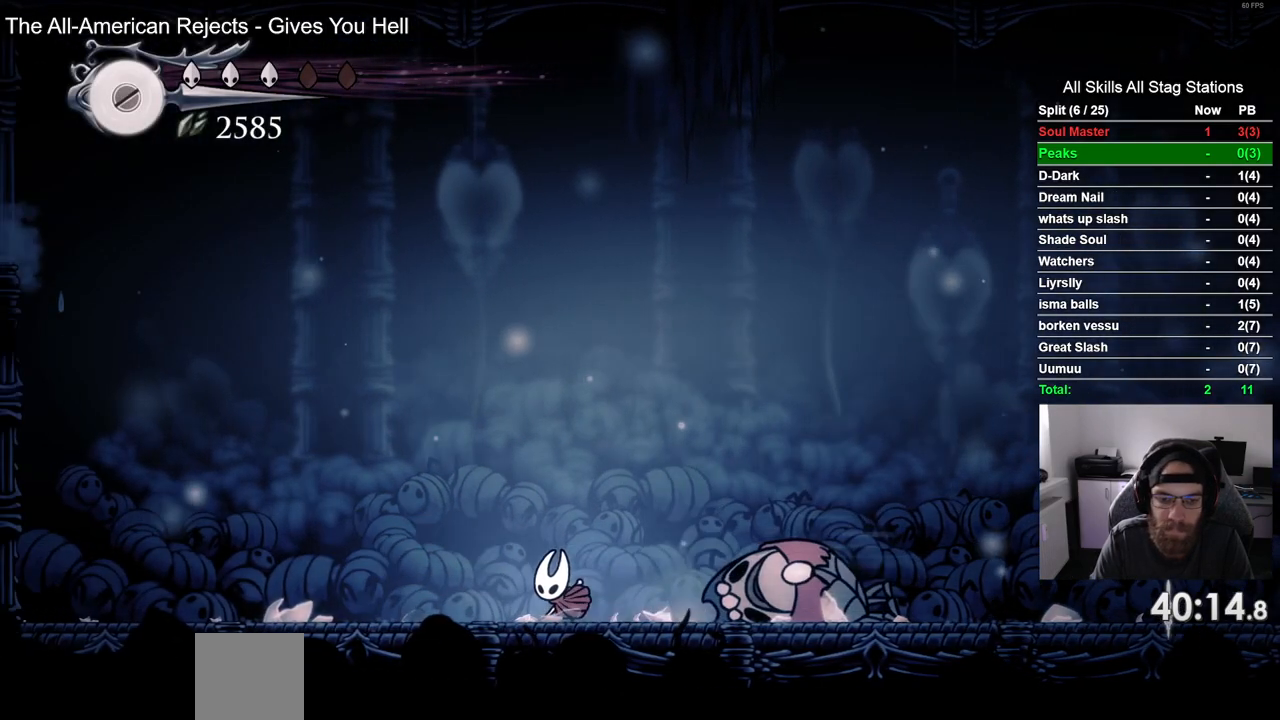
{"buttons": ["DPAD_LEFT"], "left_stick": "center", "right_stick": "center", "events": [[300, "R2", "down"], [500, "R2", "up"]]}
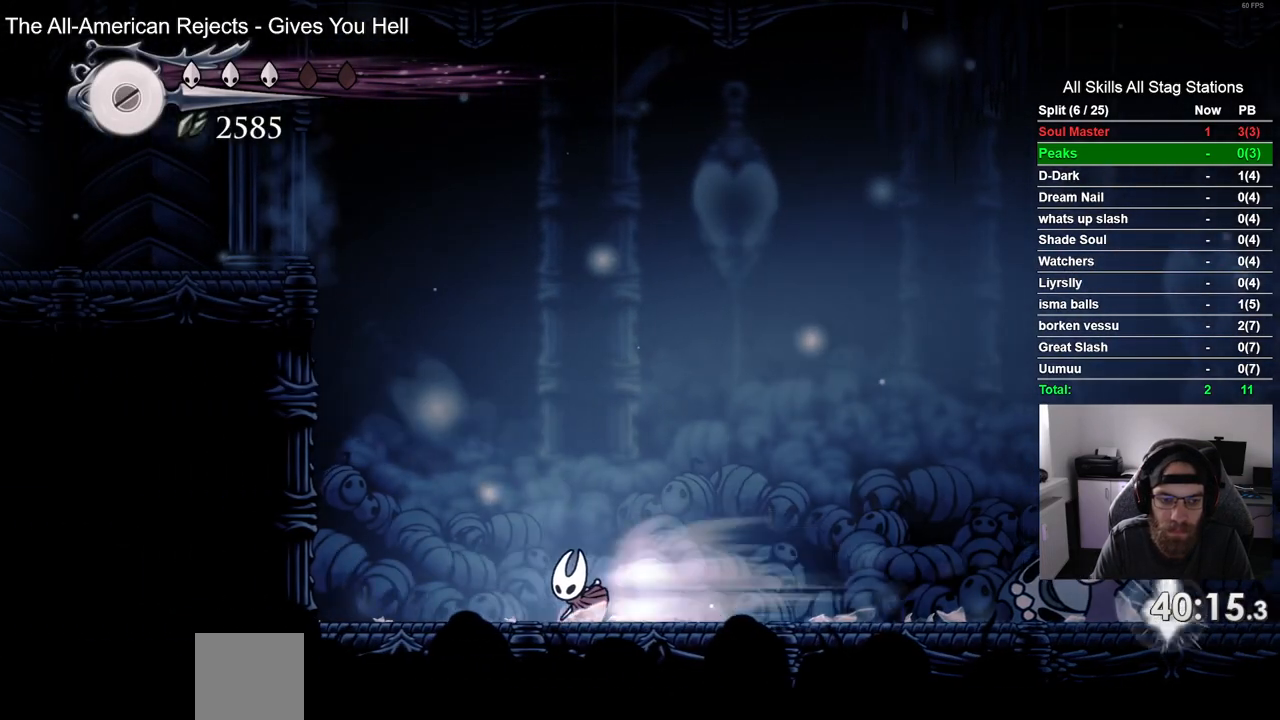
{"buttons": ["DPAD_LEFT"], "left_stick": "center", "right_stick": "center", "events": [[167, "CROSS", "down"], [433, "CROSS", "up"]]}
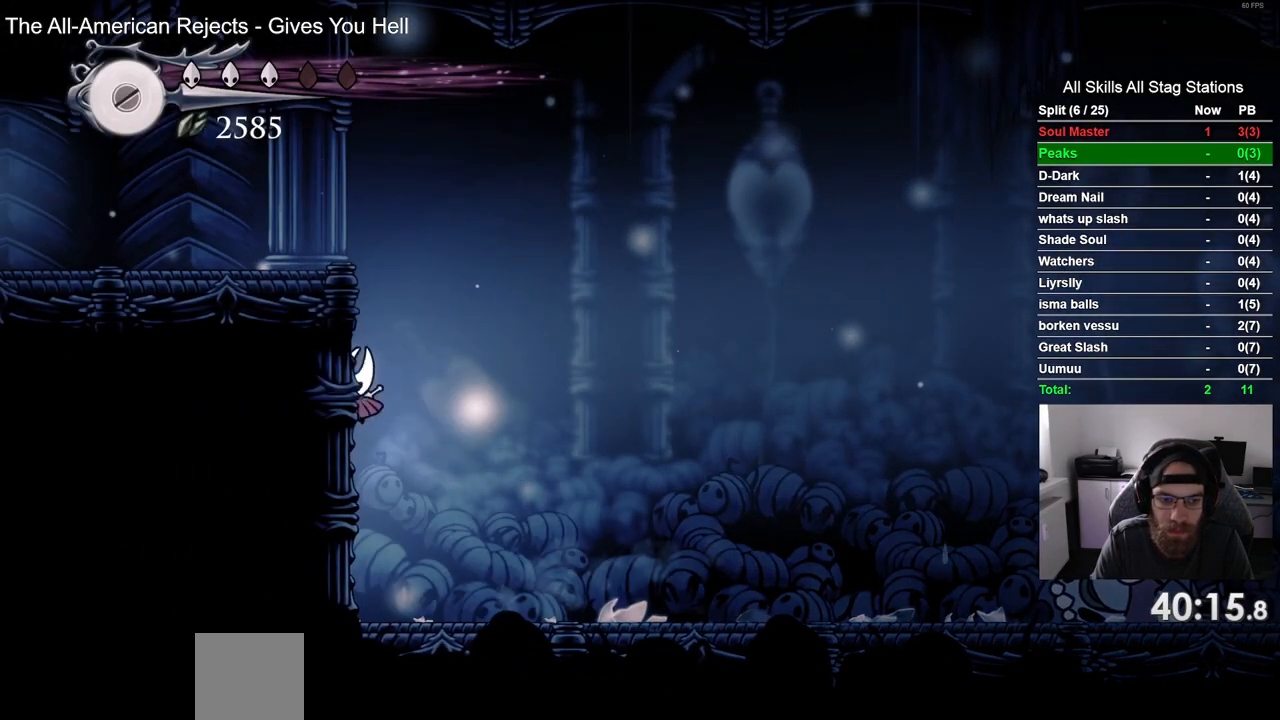
{"buttons": ["R2", "DPAD_LEFT"], "left_stick": "center", "right_stick": "center", "events": [[17, "CROSS", "down"], [350, "R2", "down"], [400, "CROSS", "up"]]}
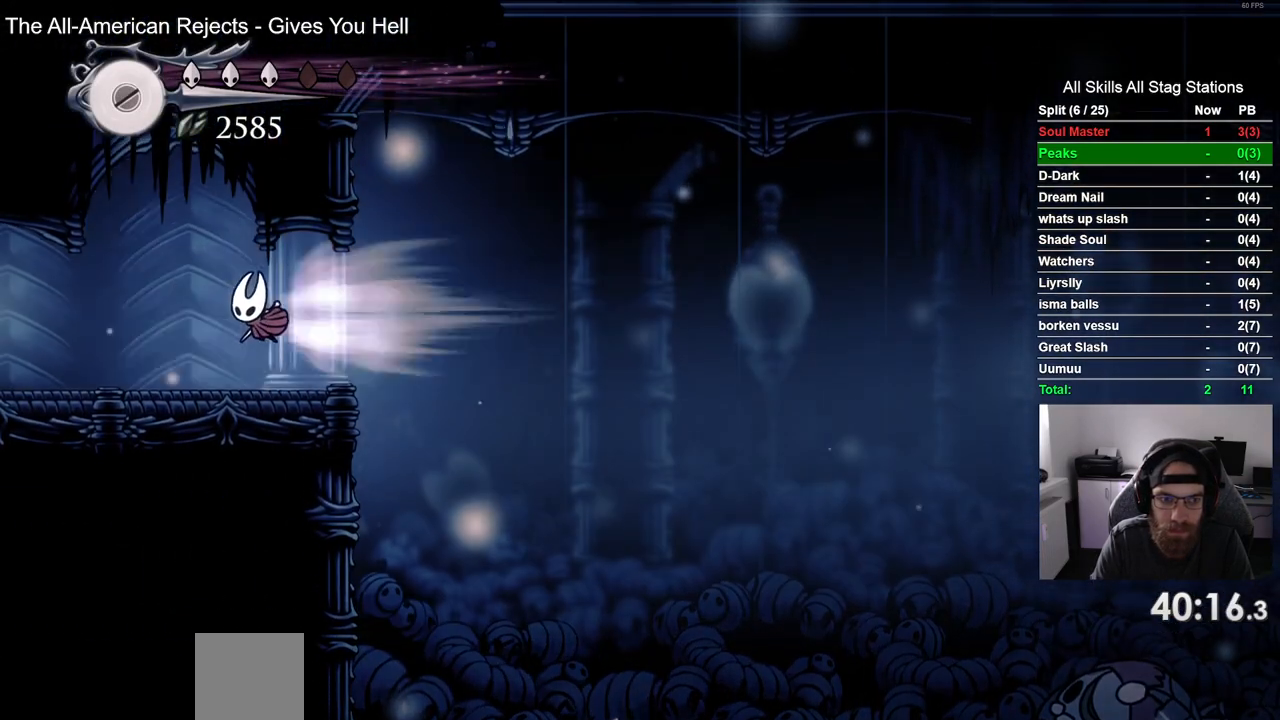
{"buttons": ["R2", "DPAD_LEFT"], "left_stick": "center", "right_stick": "center", "events": [[67, "R2", "up"], [400, "R2", "down"]]}
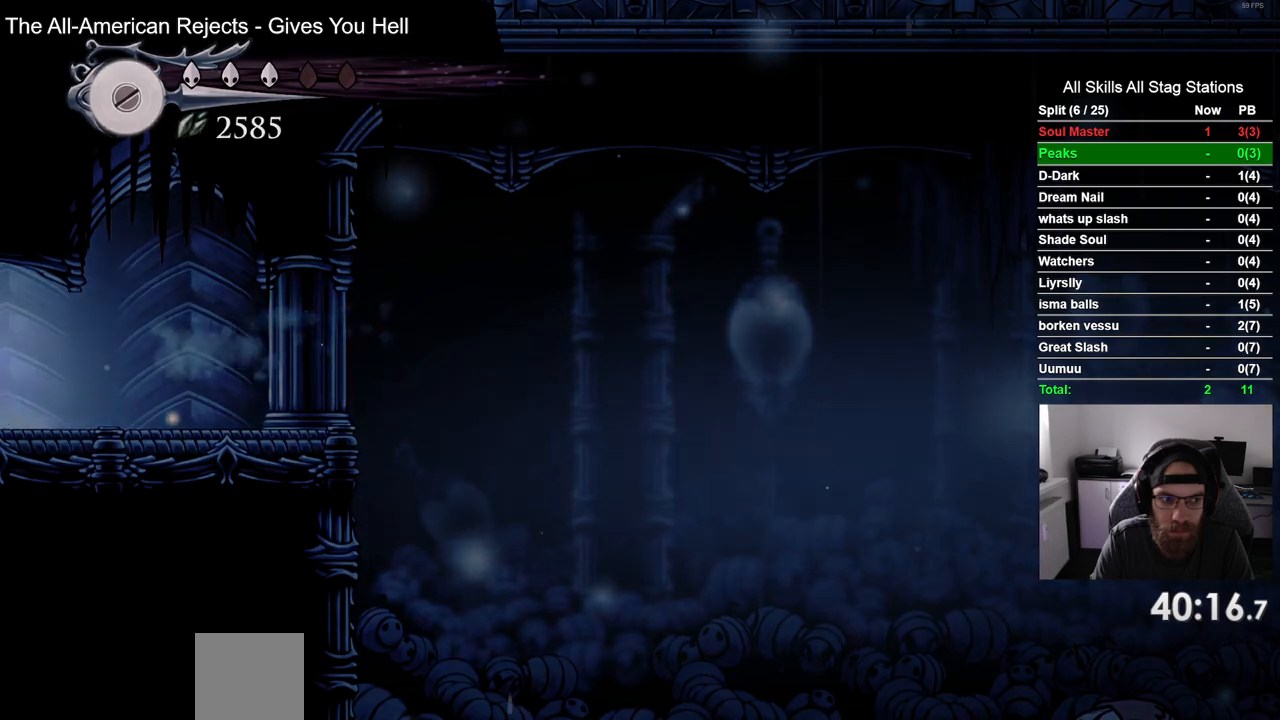
{"buttons": ["DPAD_LEFT"], "left_stick": "center", "right_stick": "center"}
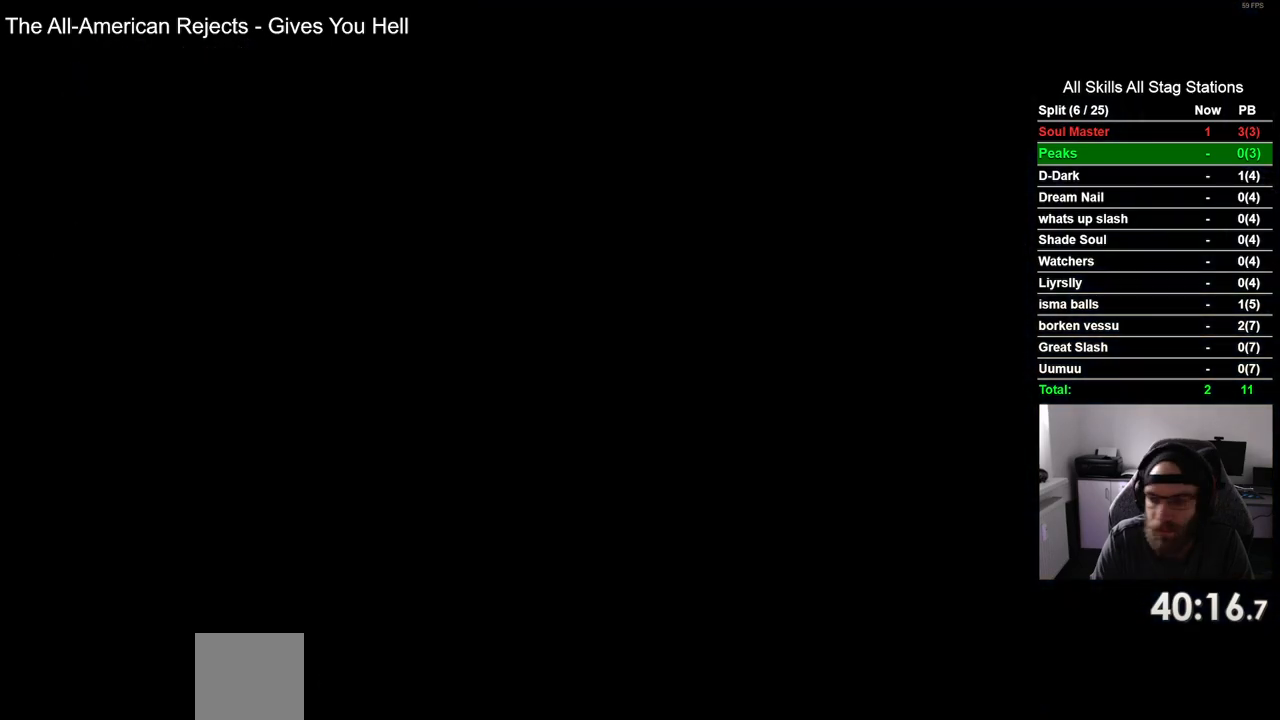
{"buttons": ["DPAD_LEFT"], "left_stick": "center", "right_stick": "center", "events": []}
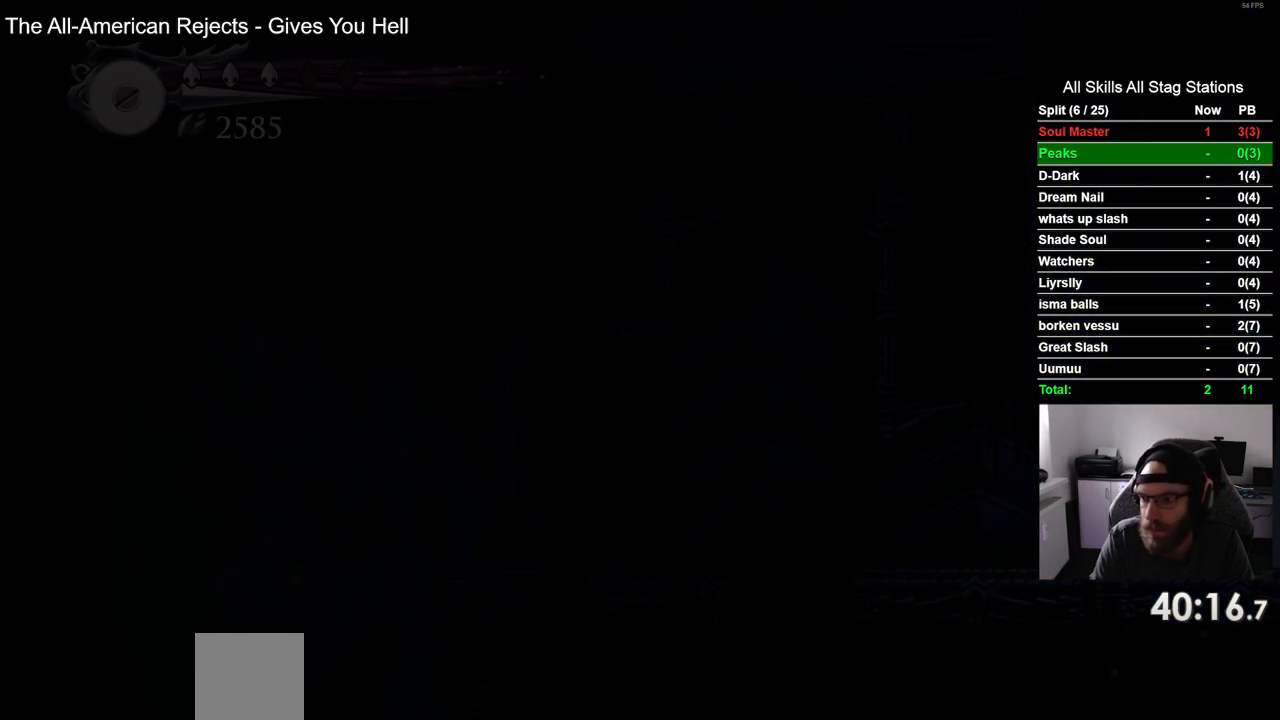
{"buttons": ["R2", "DPAD_LEFT"], "left_stick": "center", "right_stick": "center", "events": [[433, "R2", "down"]]}
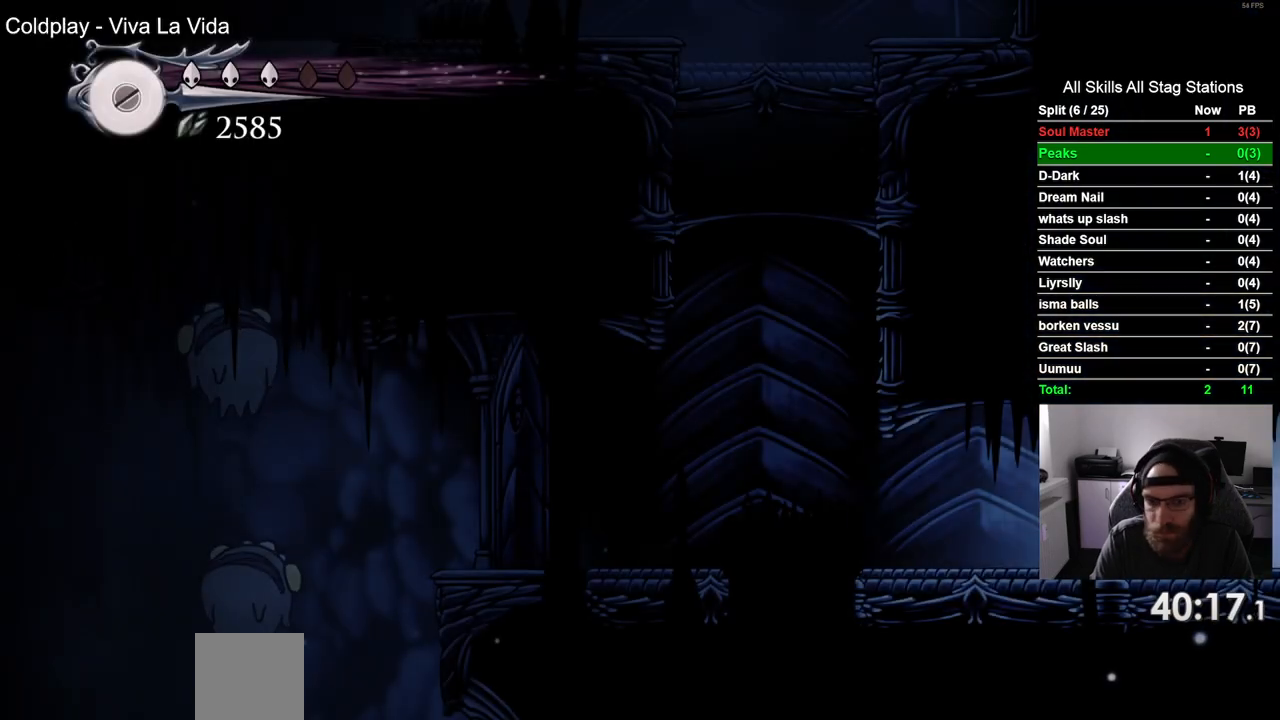
{"buttons": ["R2", "DPAD_LEFT"], "left_stick": "center", "right_stick": "center", "events": [[150, "R2", "up"], [367, "R2", "down"]]}
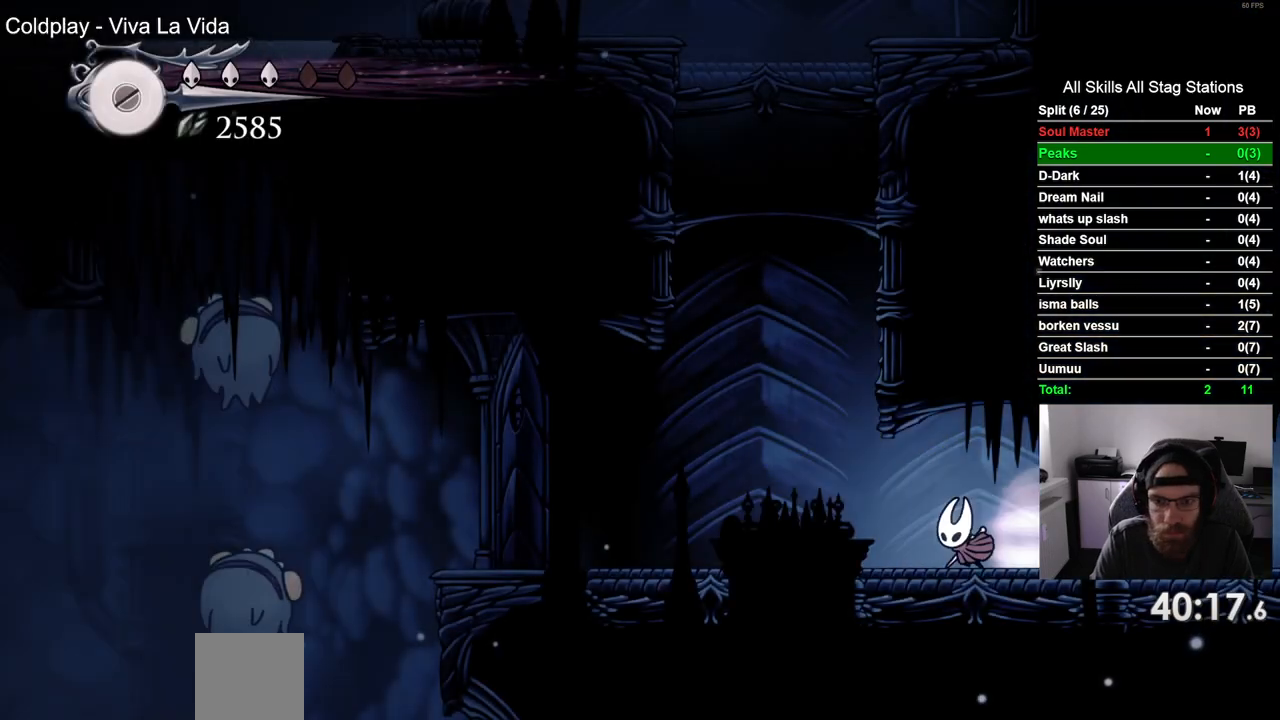
{"buttons": ["CROSS", "DPAD_RIGHT"], "left_stick": "center", "right_stick": "center", "events": [[50, "R2", "up"], [150, "CROSS", "down"], [150, "DPAD_LEFT", "up"], [150, "DPAD_UP", "down"], [183, "DPAD_UP", "up"], [250, "DPAD_RIGHT", "down"]]}
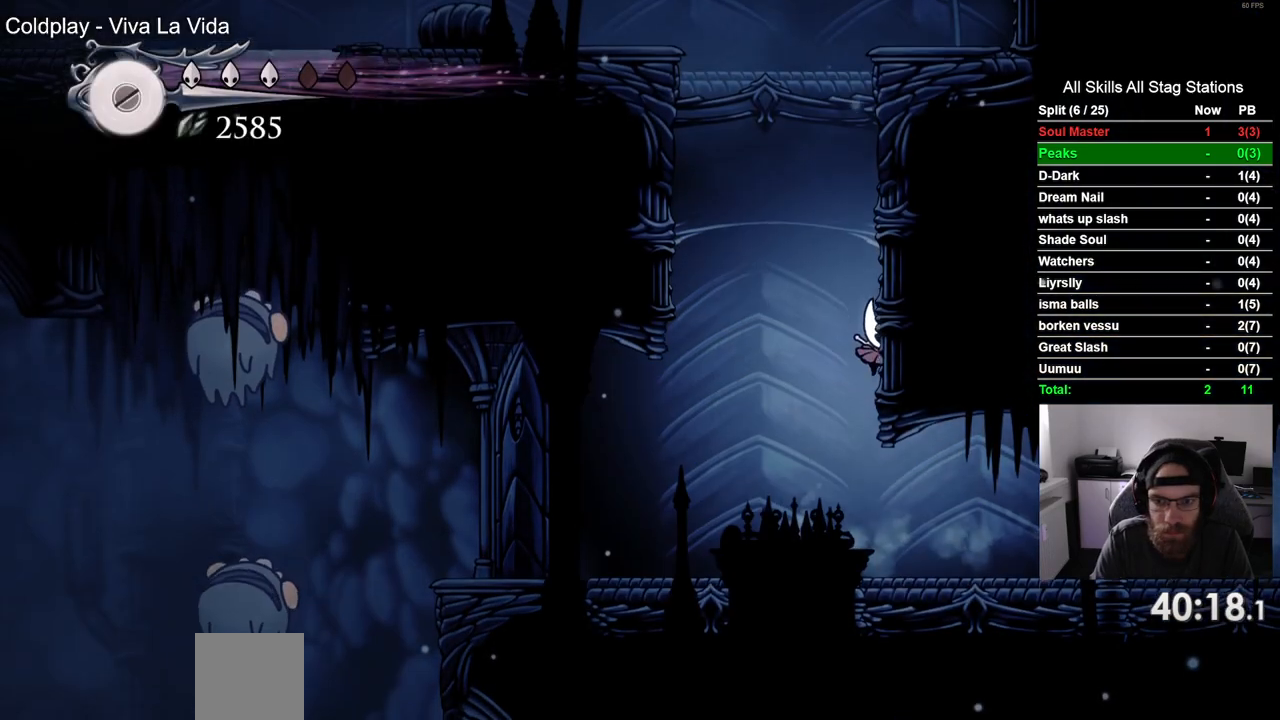
{"buttons": ["CROSS", "DPAD_LEFT"], "left_stick": "center", "right_stick": "center", "events": [[17, "CROSS", "up"], [83, "CROSS", "down"], [383, "CROSS", "up"], [450, "CROSS", "down"], [467, "DPAD_RIGHT", "up"], [500, "DPAD_LEFT", "down"]]}
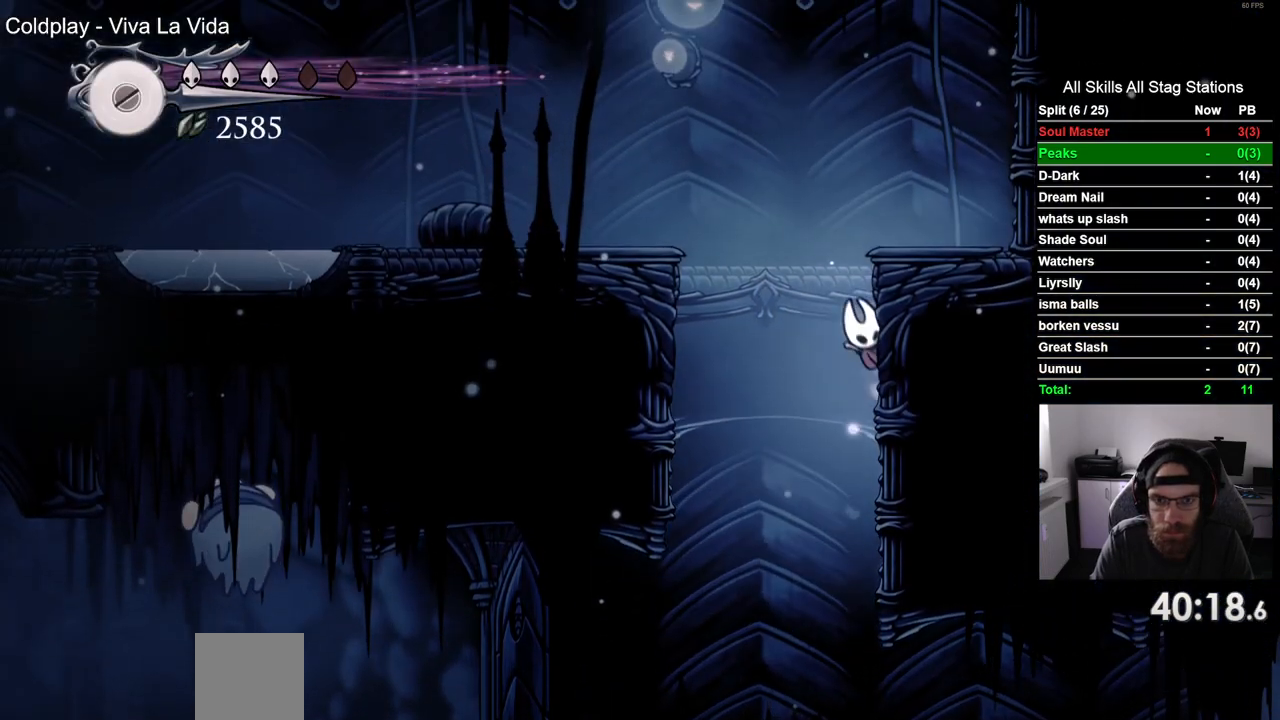
{"buttons": ["DPAD_LEFT"], "left_stick": "center", "right_stick": "center", "events": [[200, "R2", "down"], [250, "CROSS", "up"], [433, "R2", "up"]]}
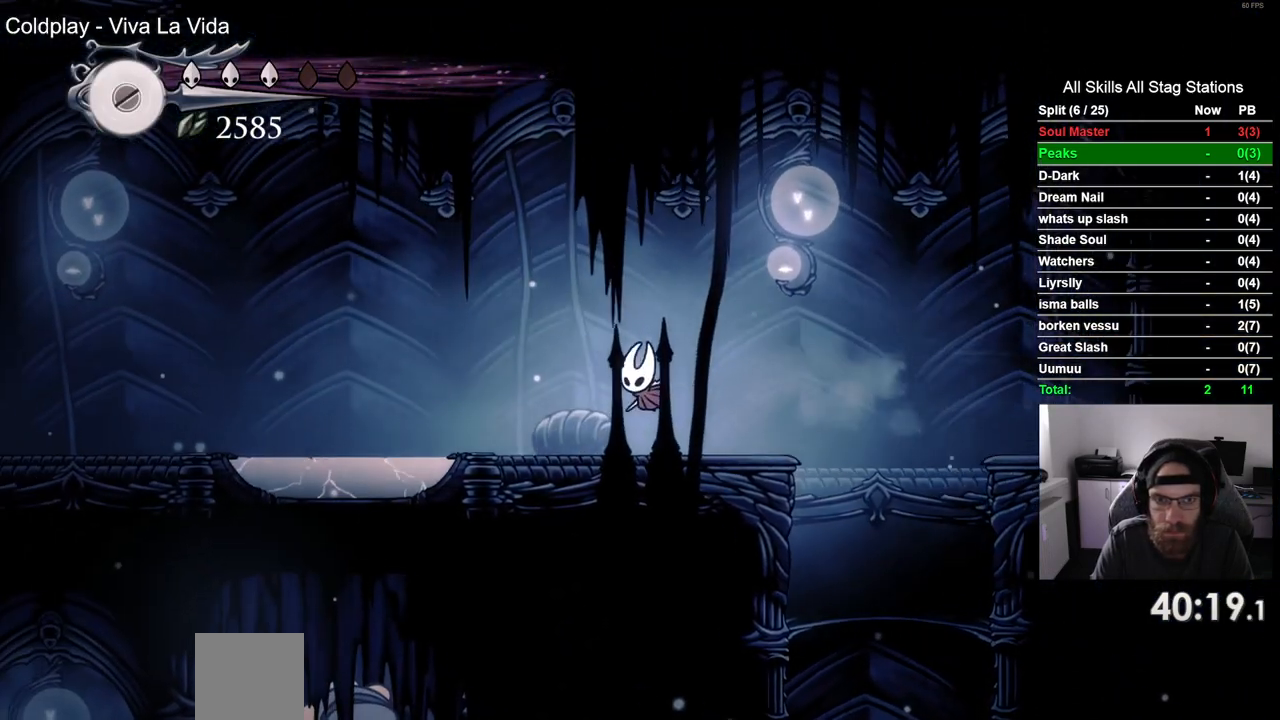
{"buttons": ["DPAD_LEFT"], "left_stick": "center", "right_stick": "center"}
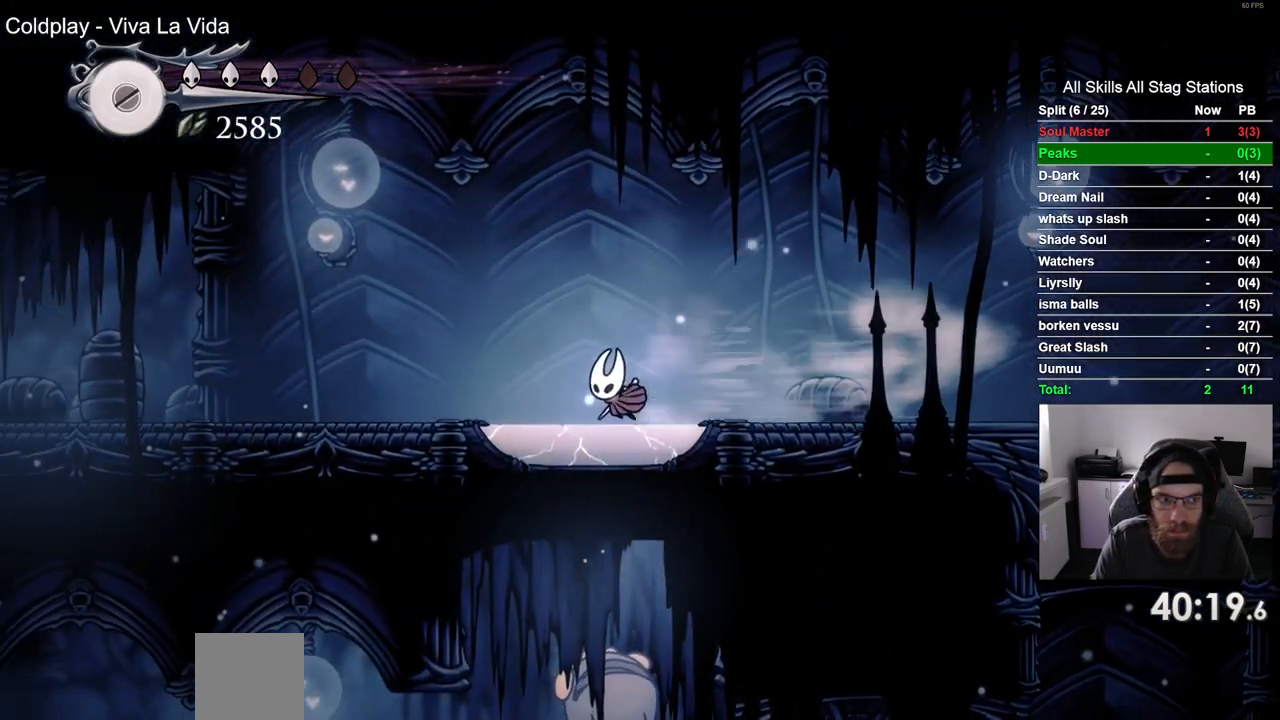
{"buttons": ["R2", "DPAD_LEFT"], "left_stick": "center", "right_stick": "center", "events": [[350, "R2", "down"]]}
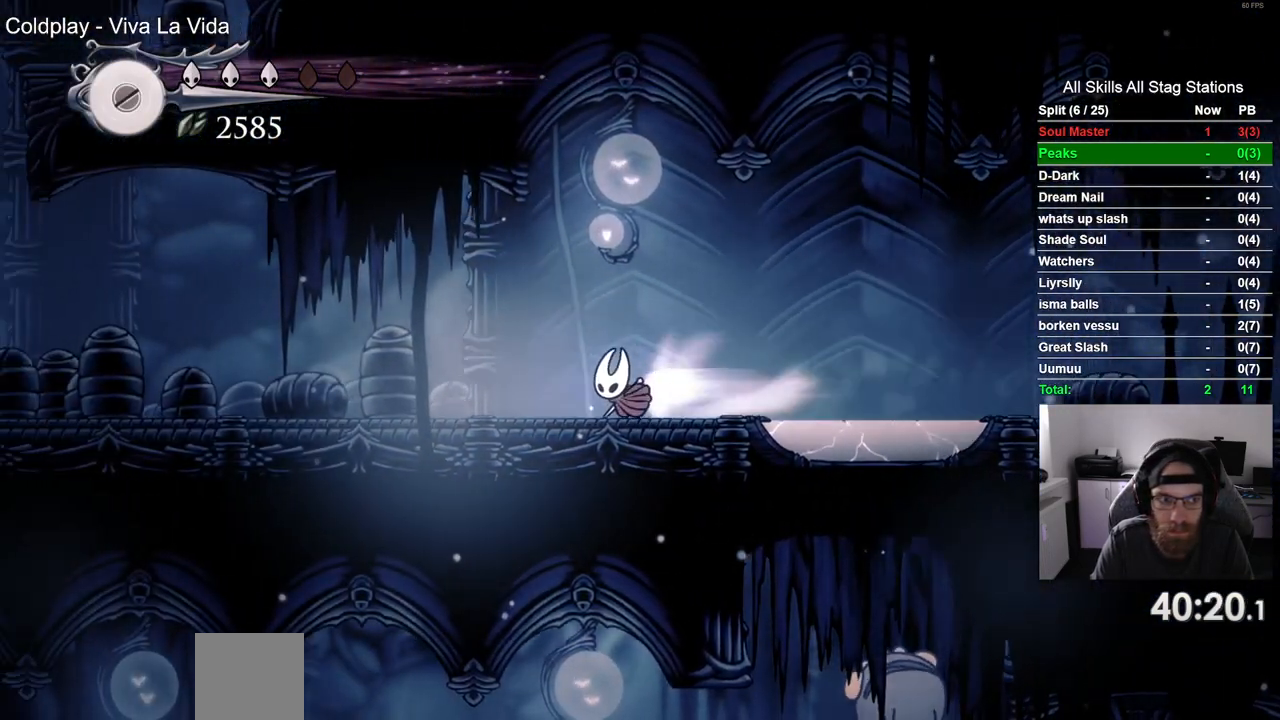
{"buttons": ["R2", "DPAD_LEFT"], "left_stick": "center", "right_stick": "center"}
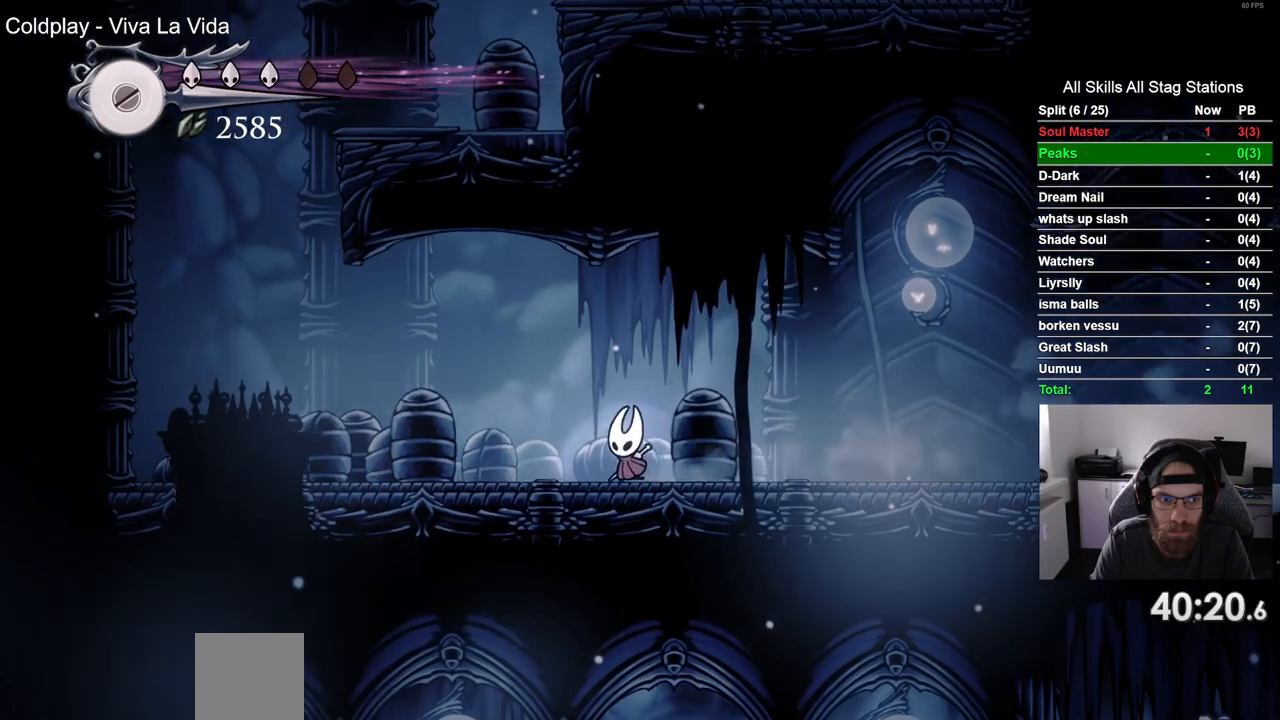
{"buttons": ["CROSS"], "left_stick": "center", "right_stick": "center", "events": [[200, "R2", "up"], [317, "CROSS", "down"], [450, "DPAD_UP", "down"], [467, "DPAD_LEFT", "up"], [500, "DPAD_UP", "up"]]}
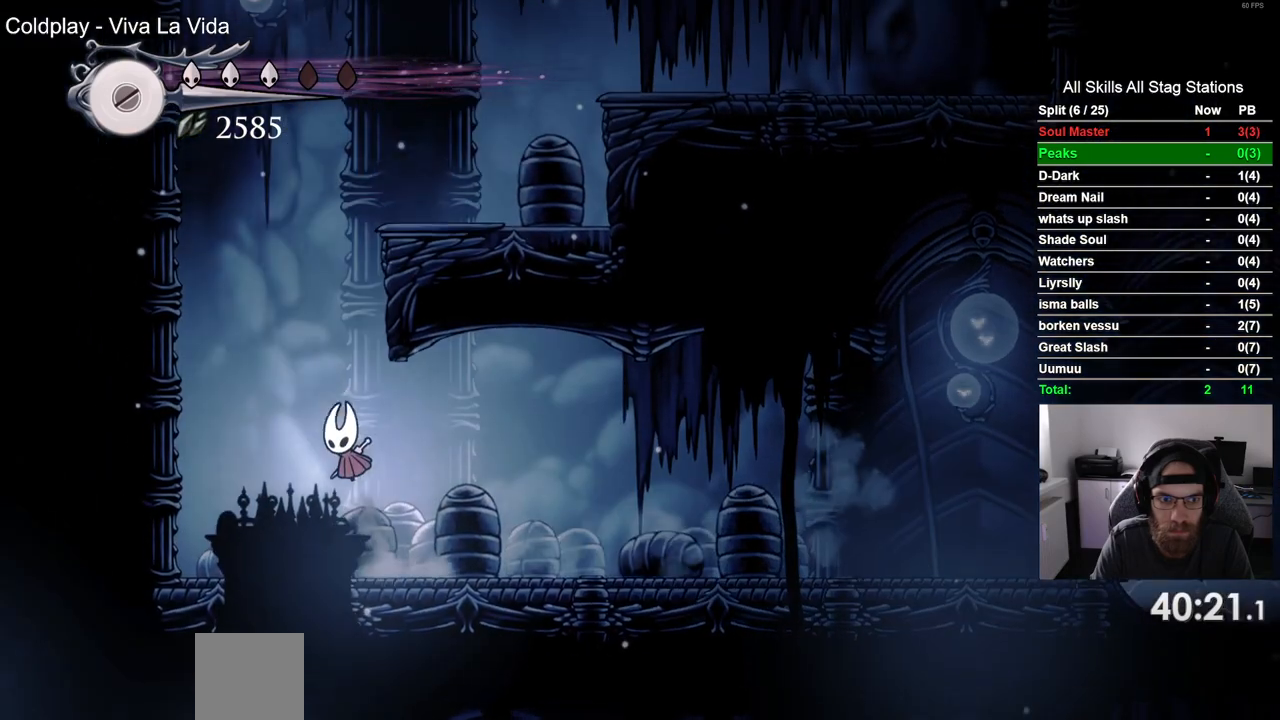
{"buttons": ["CROSS", "DPAD_RIGHT"], "left_stick": "center", "right_stick": "center", "events": [[67, "DPAD_RIGHT", "down"]]}
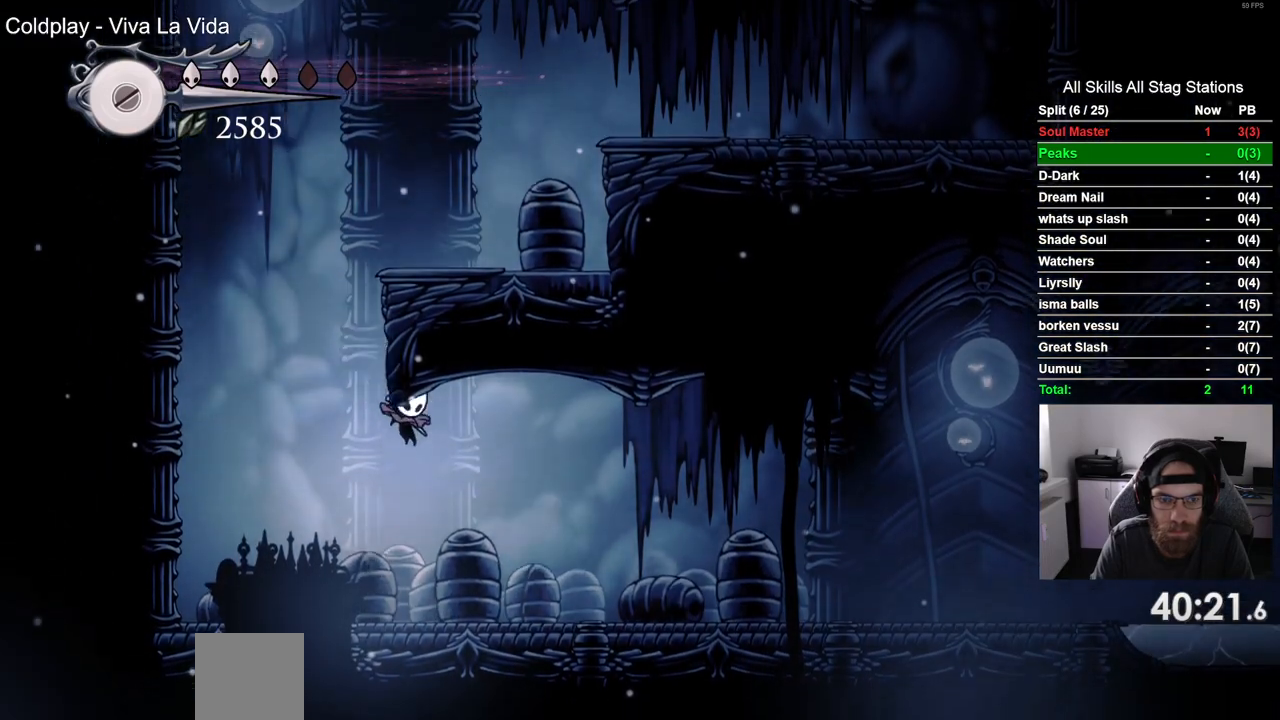
{"buttons": ["CROSS", "DPAD_UP"], "left_stick": "center", "right_stick": "center", "events": [[133, "CROSS", "up"], [183, "DPAD_LEFT", "down"], [200, "DPAD_RIGHT", "up"], [300, "CROSS", "down"], [500, "DPAD_LEFT", "up"], [500, "DPAD_UP", "down"]]}
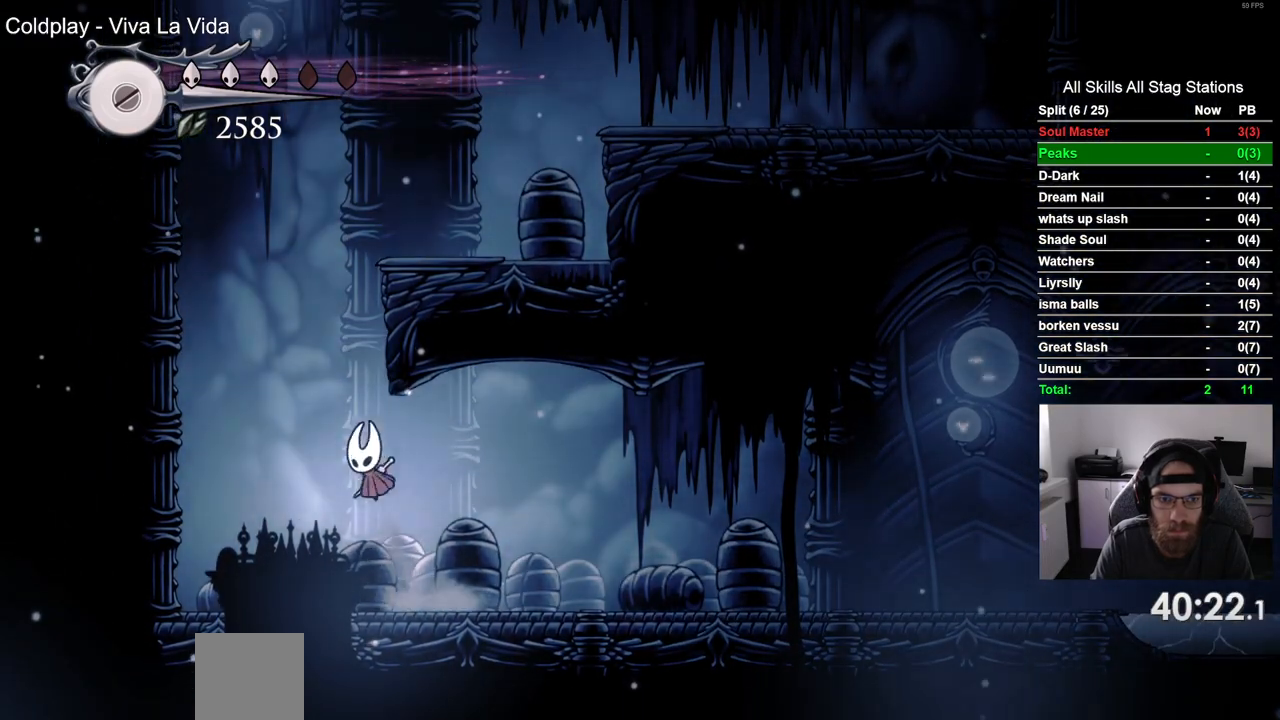
{"buttons": ["CROSS", "DPAD_RIGHT"], "left_stick": "center", "right_stick": "center", "events": [[50, "DPAD_UP", "up"], [83, "DPAD_RIGHT", "down"]]}
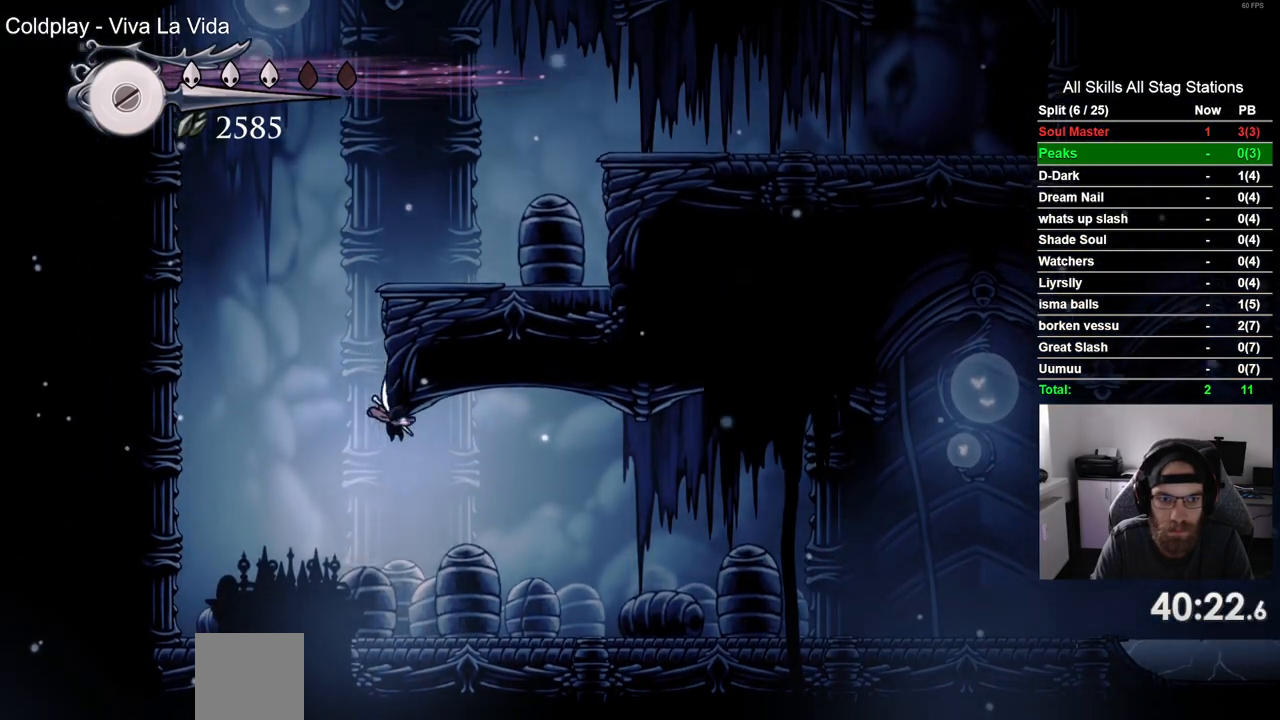
{"buttons": ["CROSS", "DPAD_LEFT"], "left_stick": "center", "right_stick": "center", "events": [[183, "DPAD_LEFT", "down"], [200, "CROSS", "up"], [200, "DPAD_RIGHT", "up"], [333, "CROSS", "down"]]}
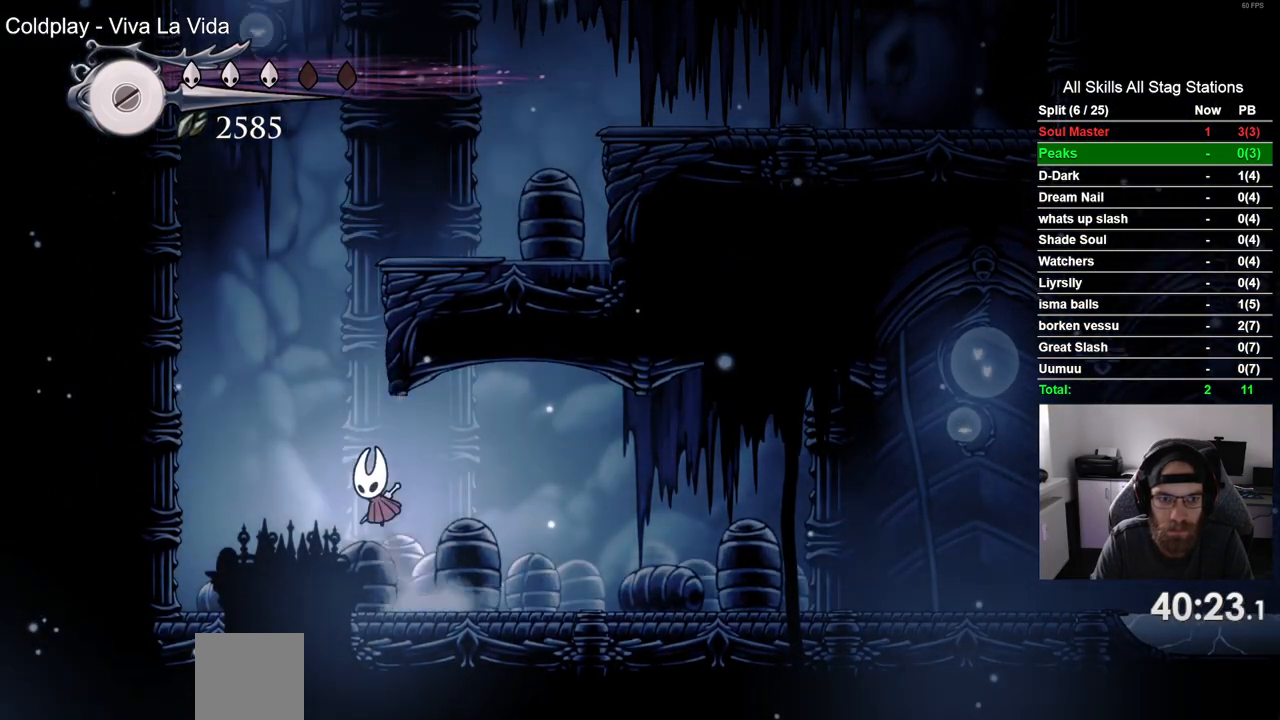
{"buttons": ["CROSS", "DPAD_RIGHT"], "left_stick": "center", "right_stick": "center", "events": [[33, "DPAD_LEFT", "up"], [33, "DPAD_UP", "down"], [83, "DPAD_RIGHT", "down"], [83, "DPAD_UP", "up"]]}
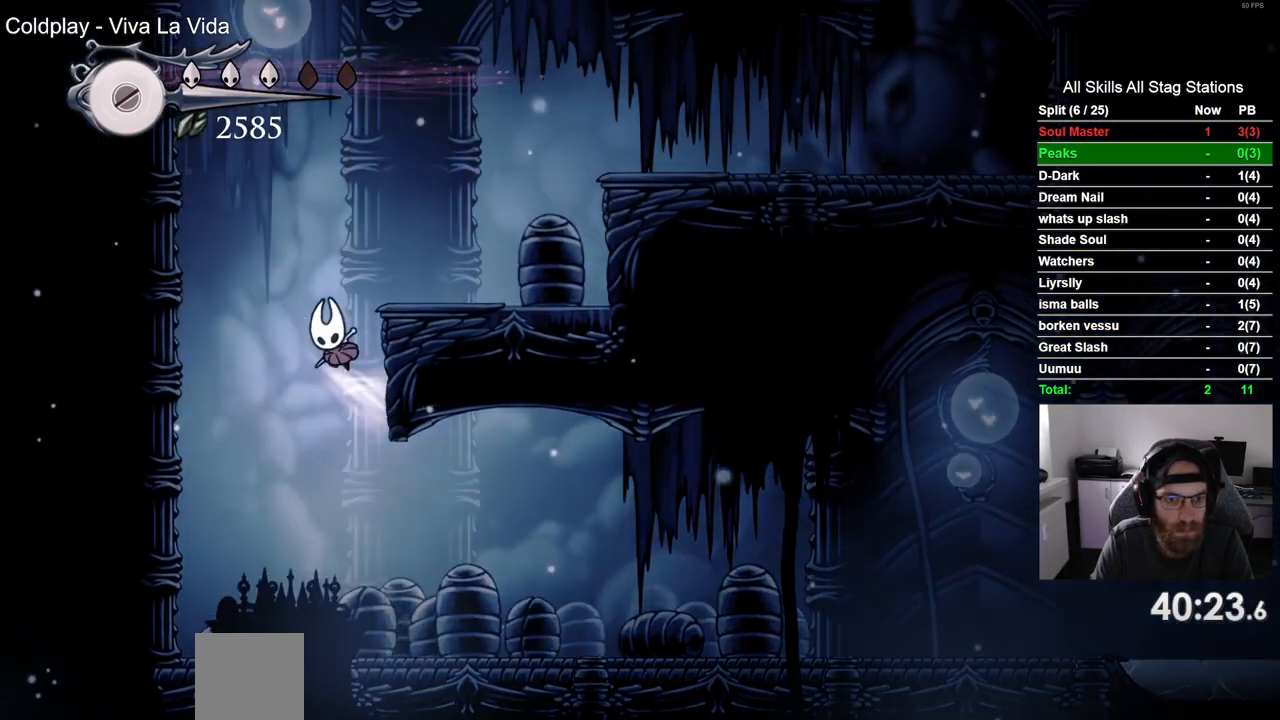
{"buttons": ["CROSS", "DPAD_RIGHT"], "left_stick": "center", "right_stick": "center", "events": [[317, "CROSS", "up"], [450, "CROSS", "down"]]}
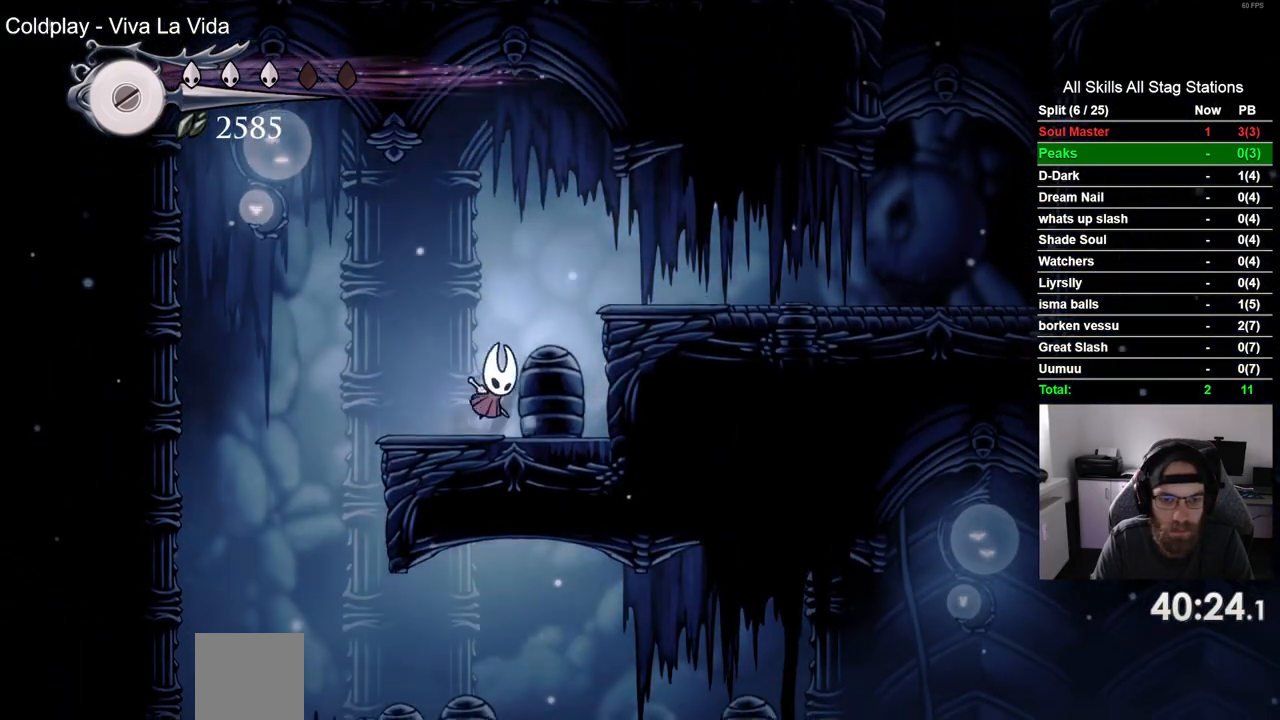
{"buttons": ["DPAD_RIGHT"], "left_stick": "center", "right_stick": "center", "events": [[183, "R2", "down"], [417, "R2", "up"], [450, "CROSS", "up"]]}
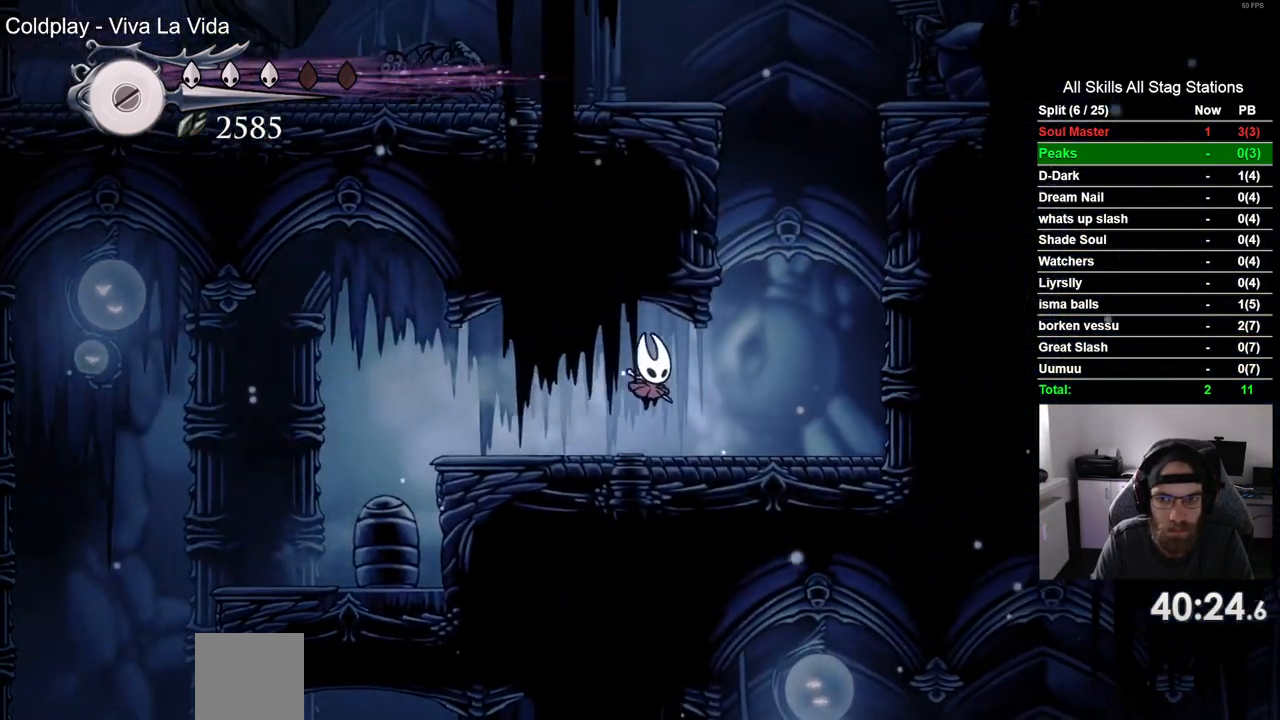
{"buttons": ["CROSS", "DPAD_RIGHT"], "left_stick": "center", "right_stick": "center", "events": [[233, "CROSS", "down"]]}
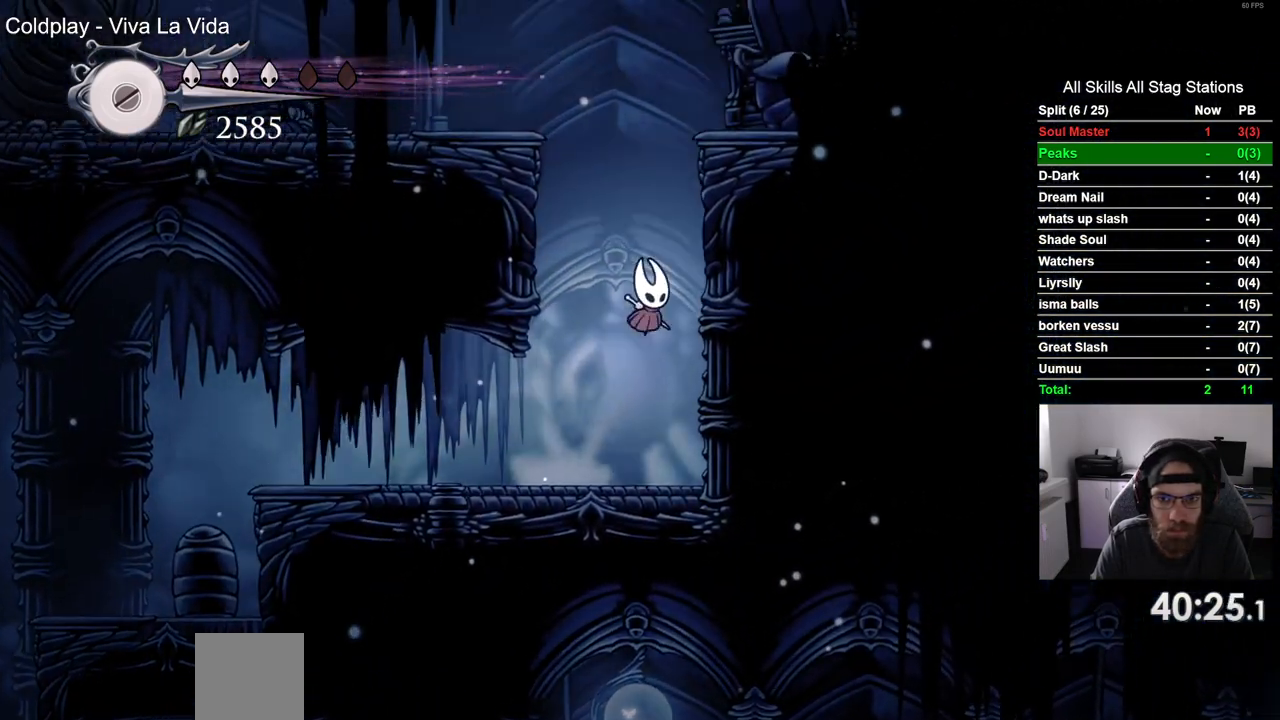
{"buttons": ["DPAD_LEFT"], "left_stick": "center", "right_stick": "center", "events": [[217, "DPAD_LEFT", "down"], [217, "DPAD_RIGHT", "up"], [317, "DPAD_RIGHT", "down"], [483, "CROSS", "up"], [483, "DPAD_RIGHT", "up"]]}